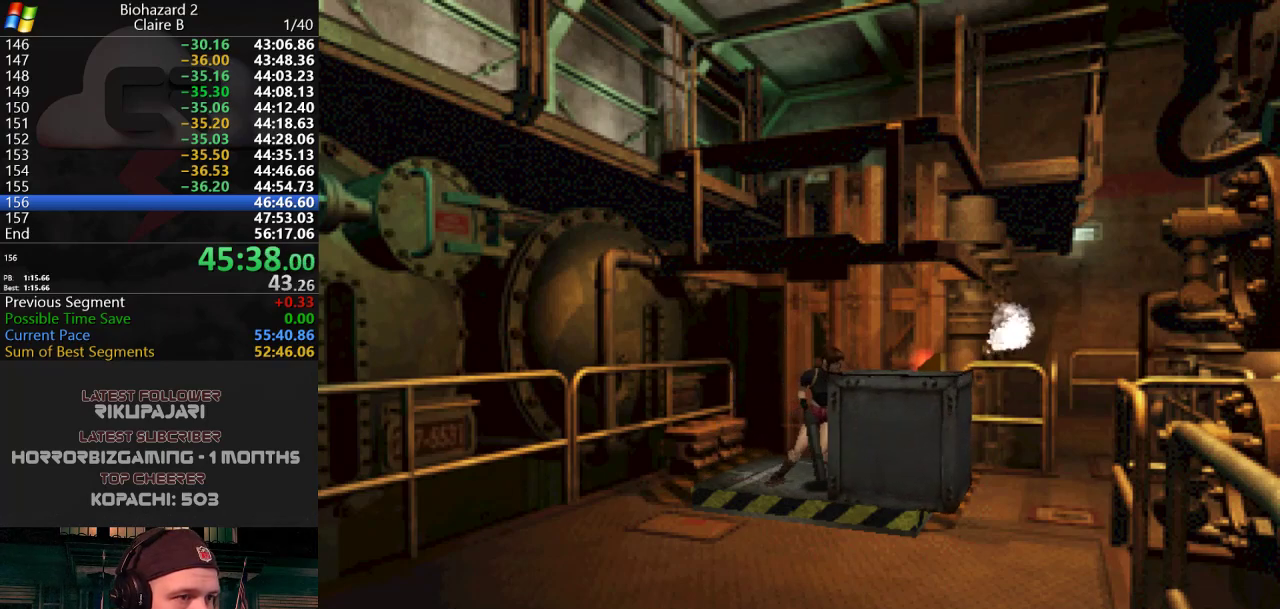
Gameplay with keyboard; each line is a JSON object with the keys held at the frame after it. "events" lists presses ("down") and releases ("up") of "a", "d", "g", "h", "j", "s", "w" and "y" between this image and that frame as [ms after this image, input, new state], when the widget could be followed in between. No other keys are recorded. Mouse input is not recorded.
{"keys": ["w"], "events": []}
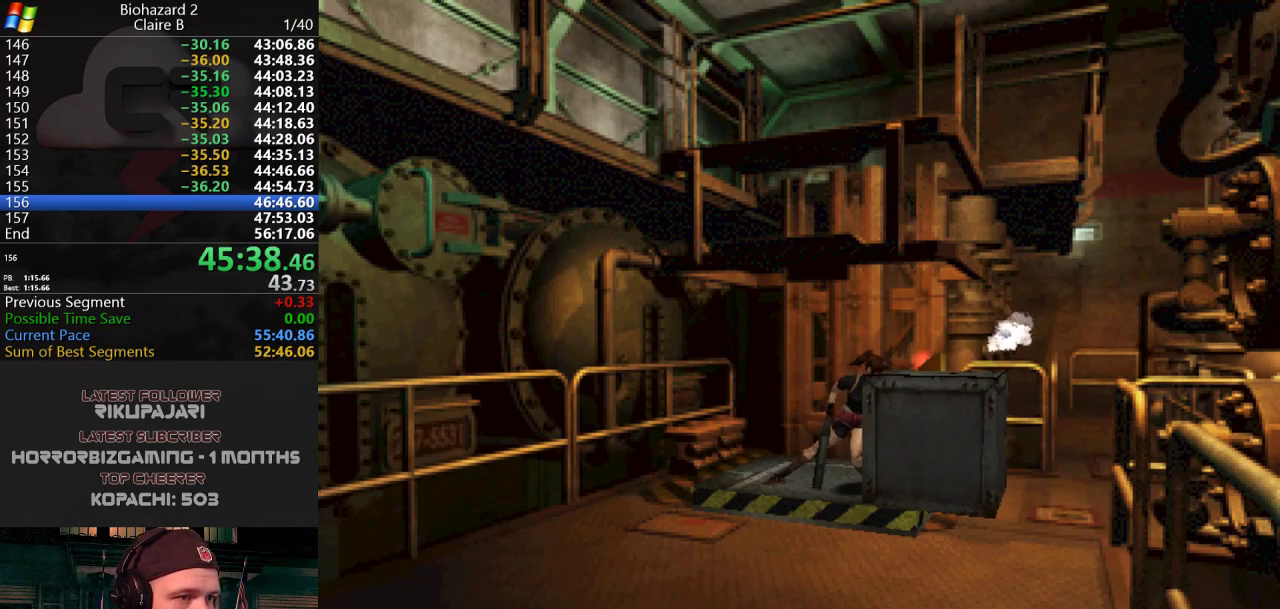
{"keys": ["w"], "events": []}
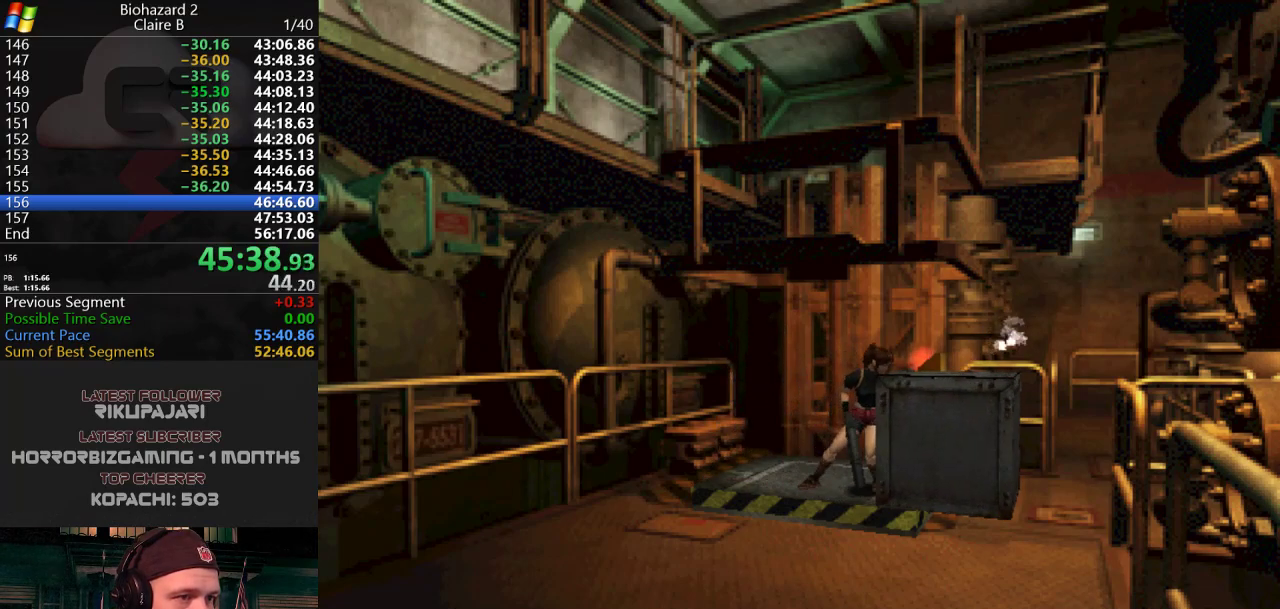
{"keys": ["w"], "events": []}
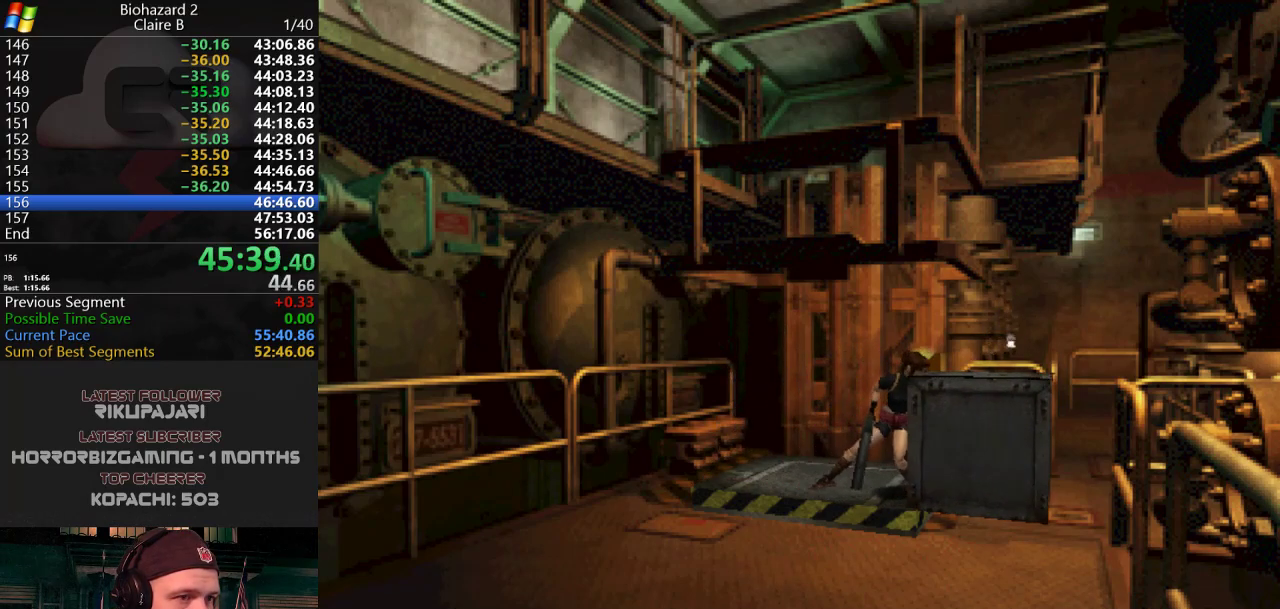
{"keys": ["w"], "events": []}
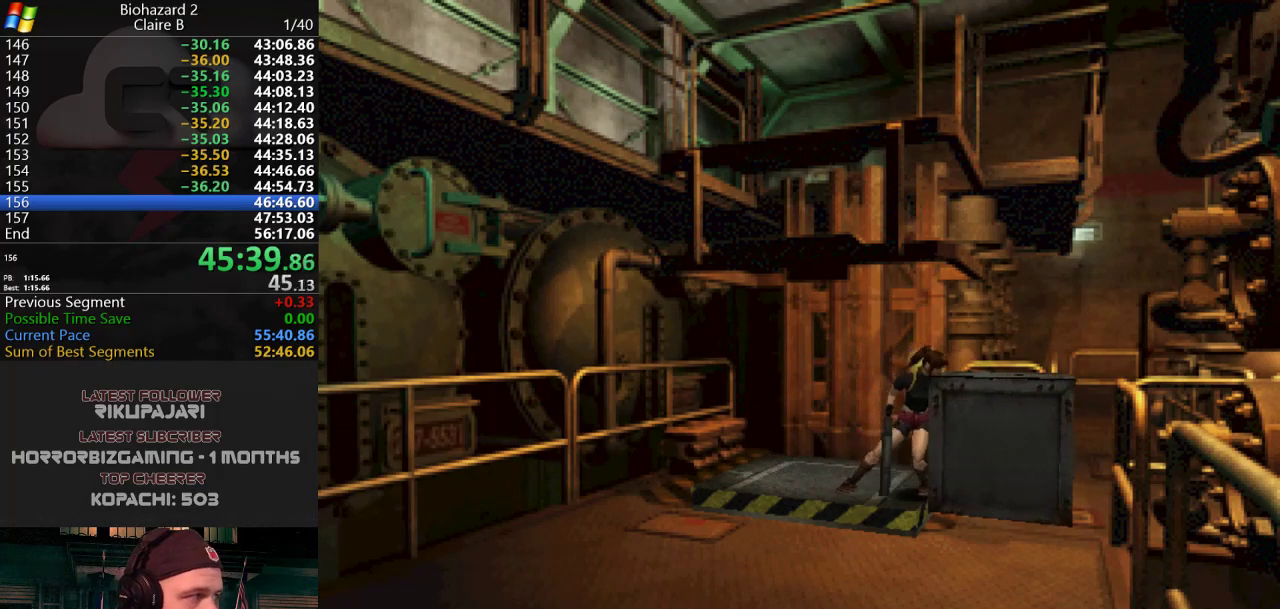
{"keys": ["w"], "events": []}
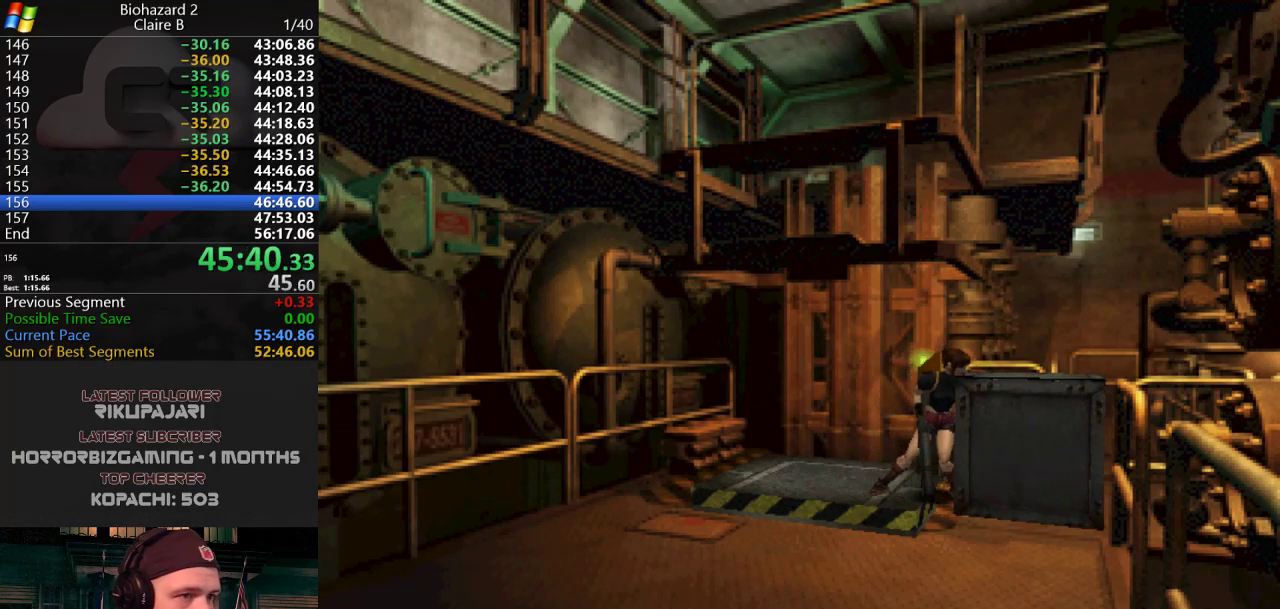
{"keys": ["w"], "events": []}
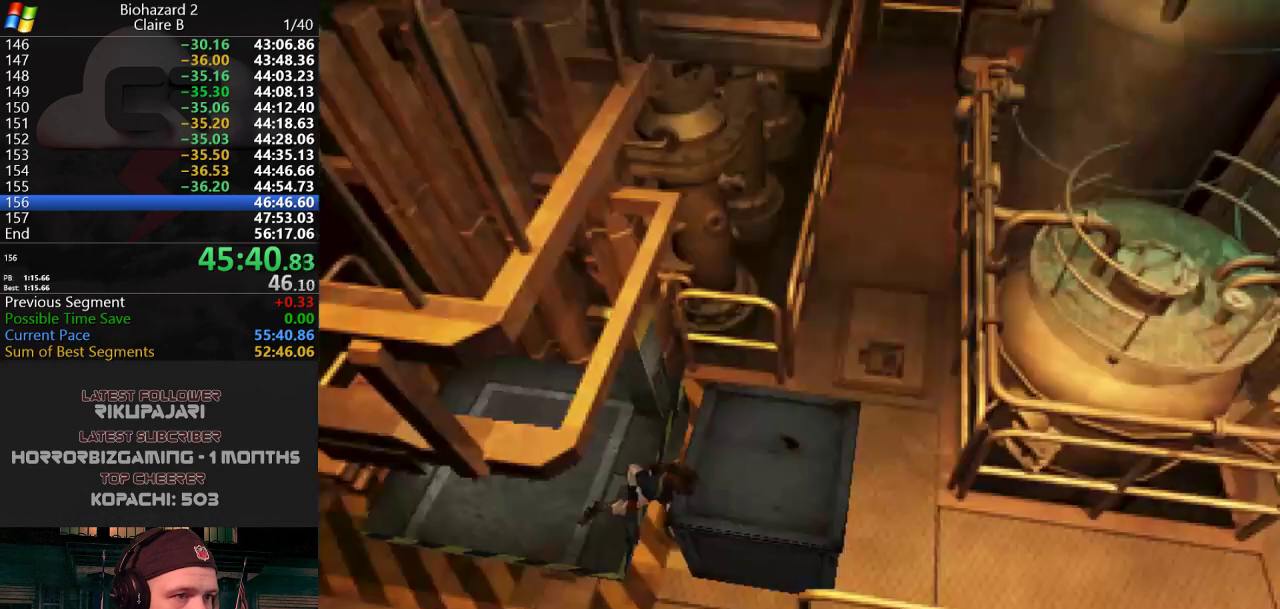
{"keys": ["w"], "events": []}
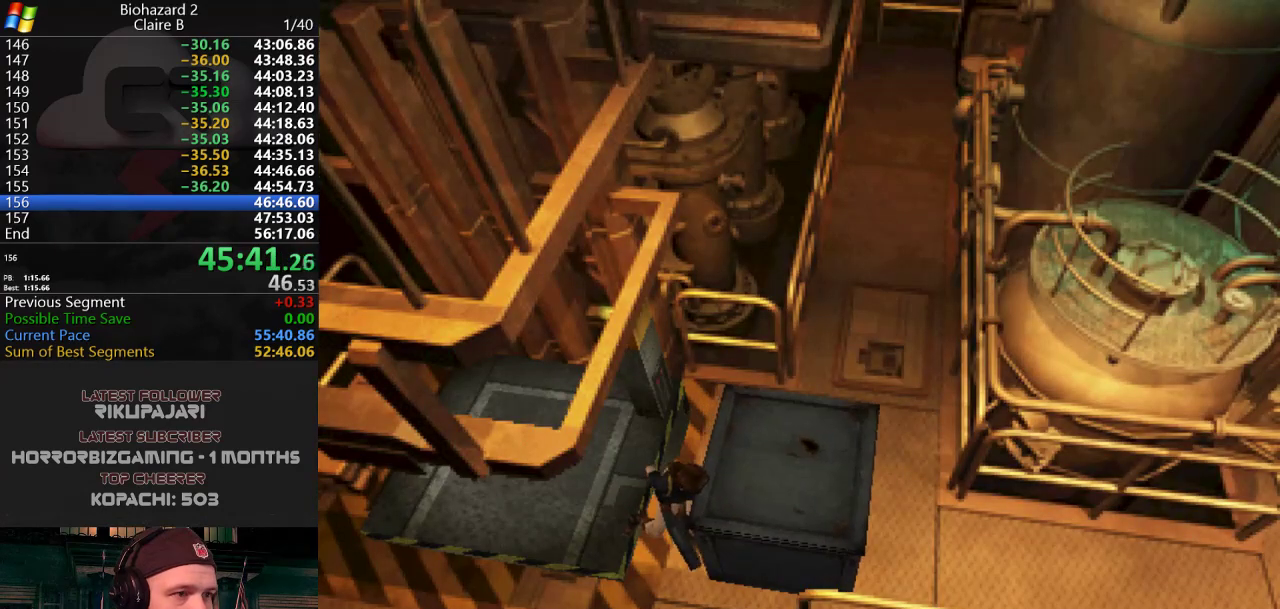
{"keys": ["w"], "events": []}
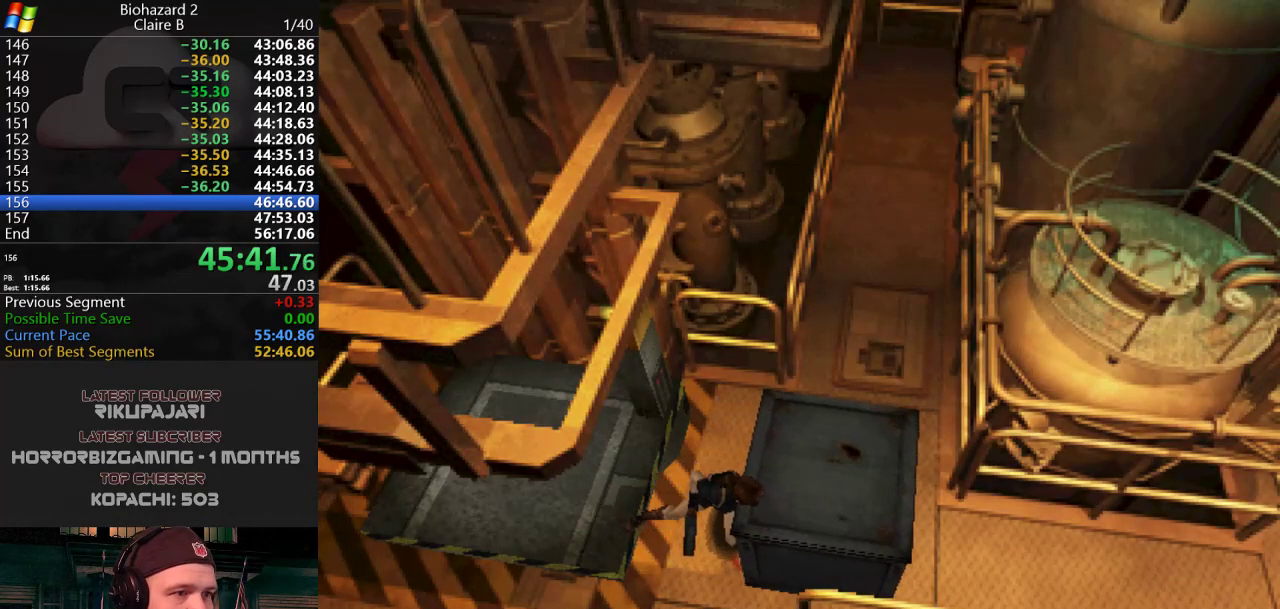
{"keys": ["w"], "events": []}
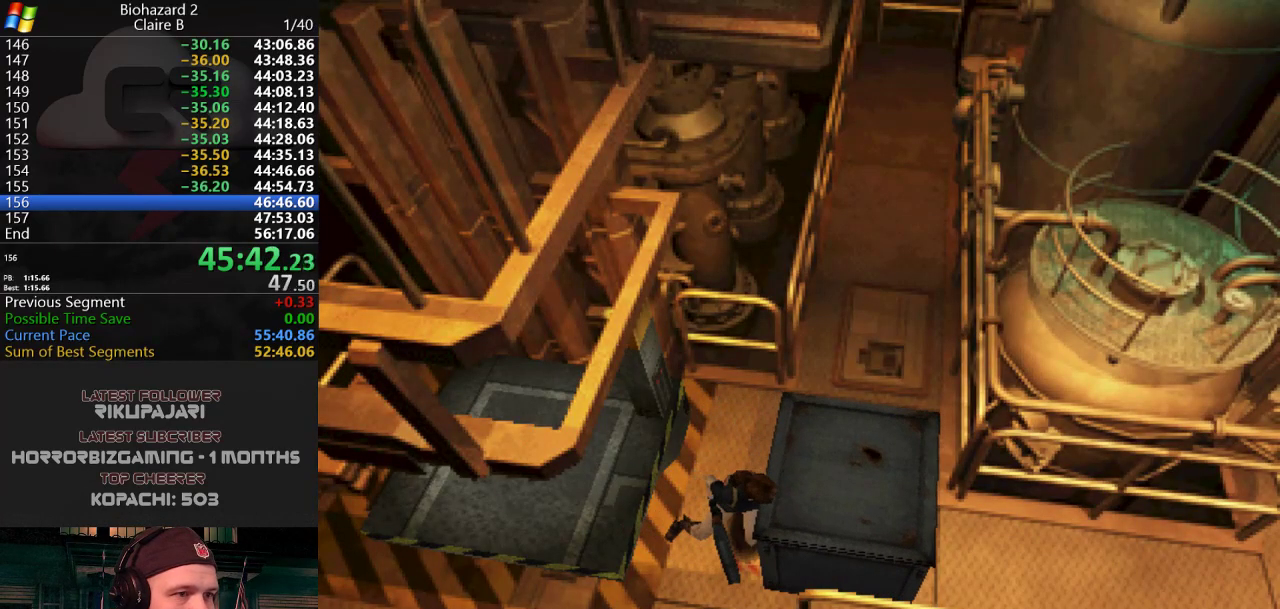
{"keys": ["a", "j"], "events": [[450, "w", "up"], [500, "a", "down"], [500, "j", "down"]]}
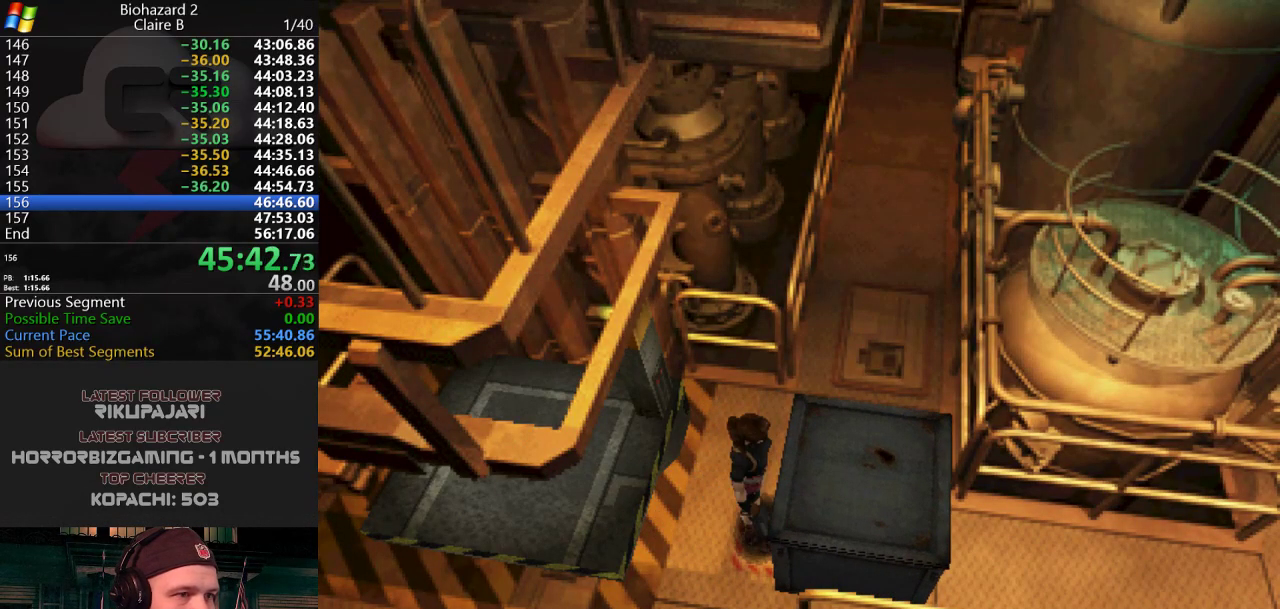
{"keys": ["d", "j"], "events": [[184, "a", "up"], [234, "d", "down"]]}
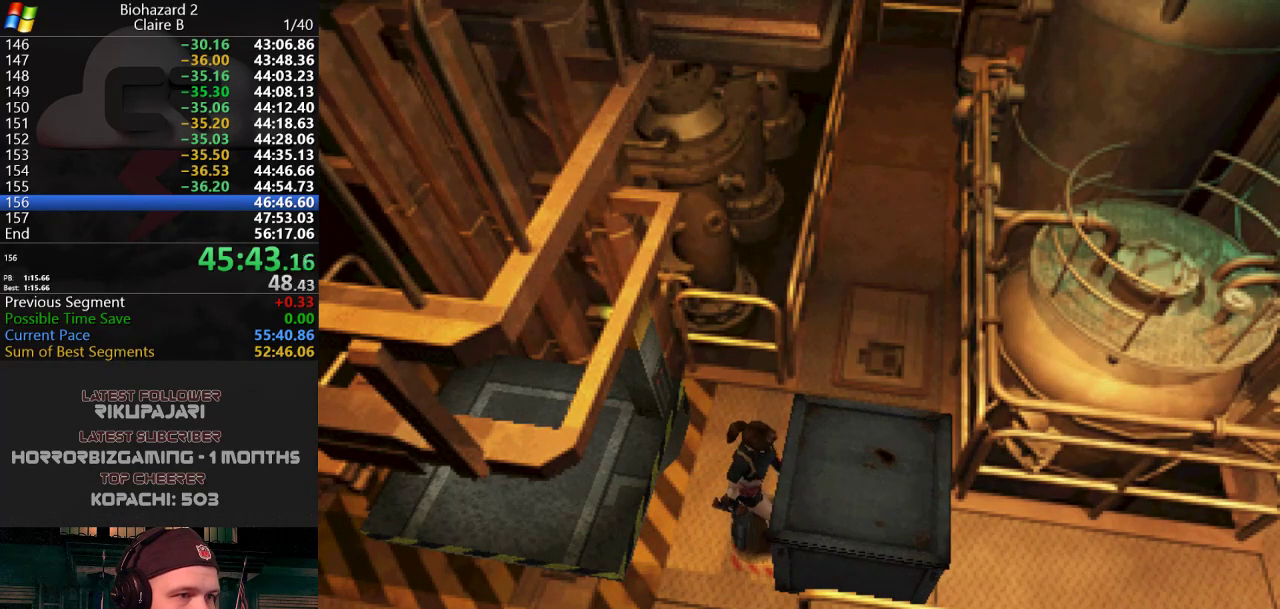
{"keys": ["a", "j"], "events": [[117, "w", "down"], [200, "d", "up"], [350, "a", "down"], [434, "w", "up"]]}
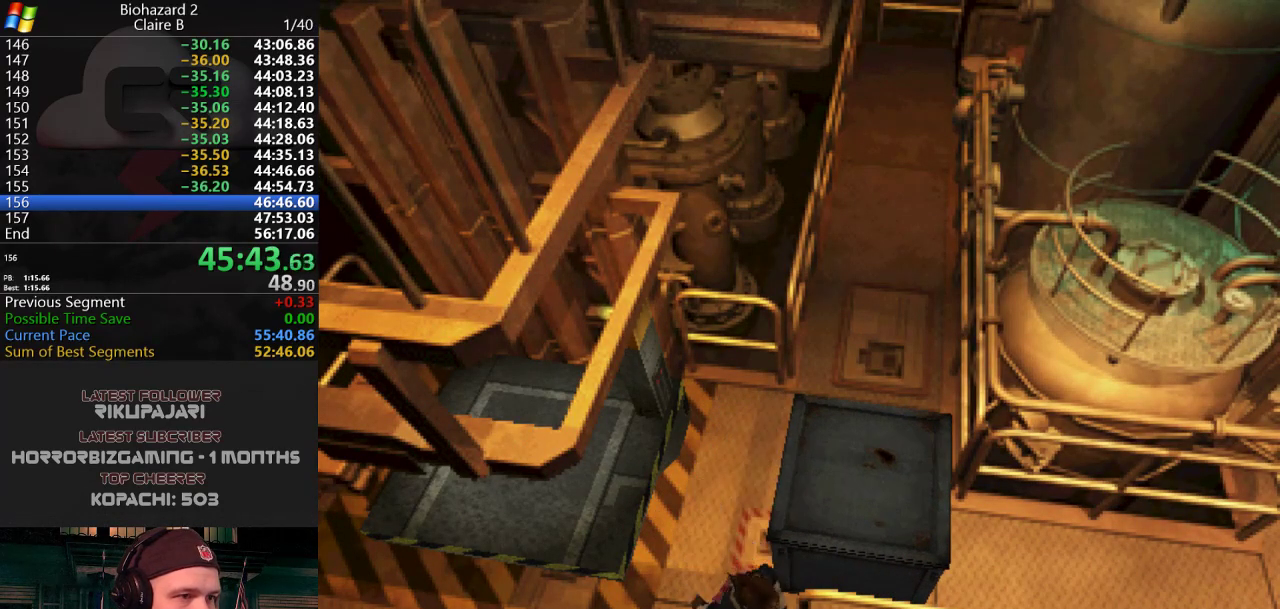
{"keys": ["a", "j", "w"], "events": [[217, "w", "down"]]}
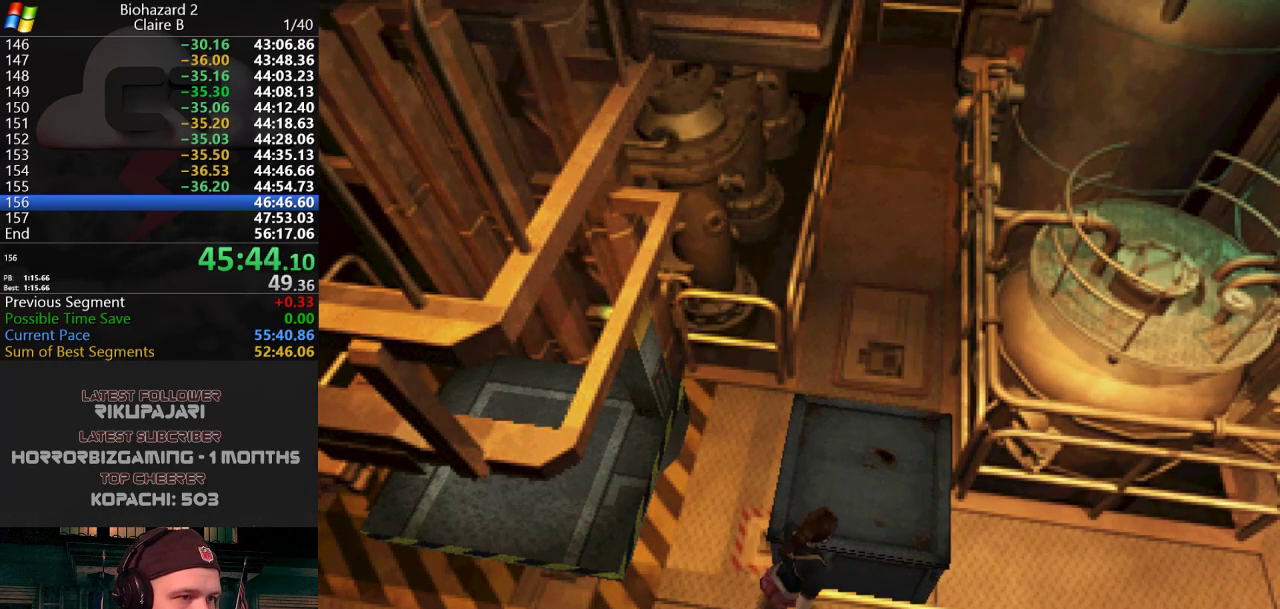
{"keys": ["d", "w"], "events": [[50, "a", "up"], [150, "a", "down"], [183, "w", "up"], [233, "j", "up"], [283, "a", "up"], [283, "w", "down"], [467, "d", "down"]]}
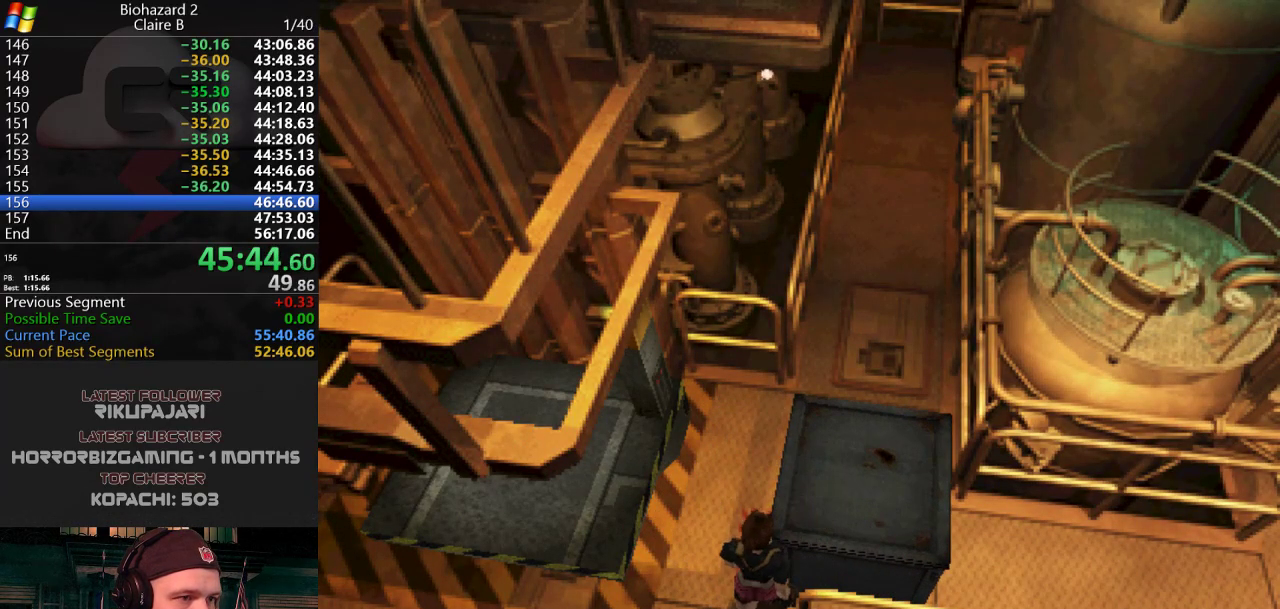
{"keys": ["d", "w"], "events": [[250, "d", "up"], [351, "d", "down"]]}
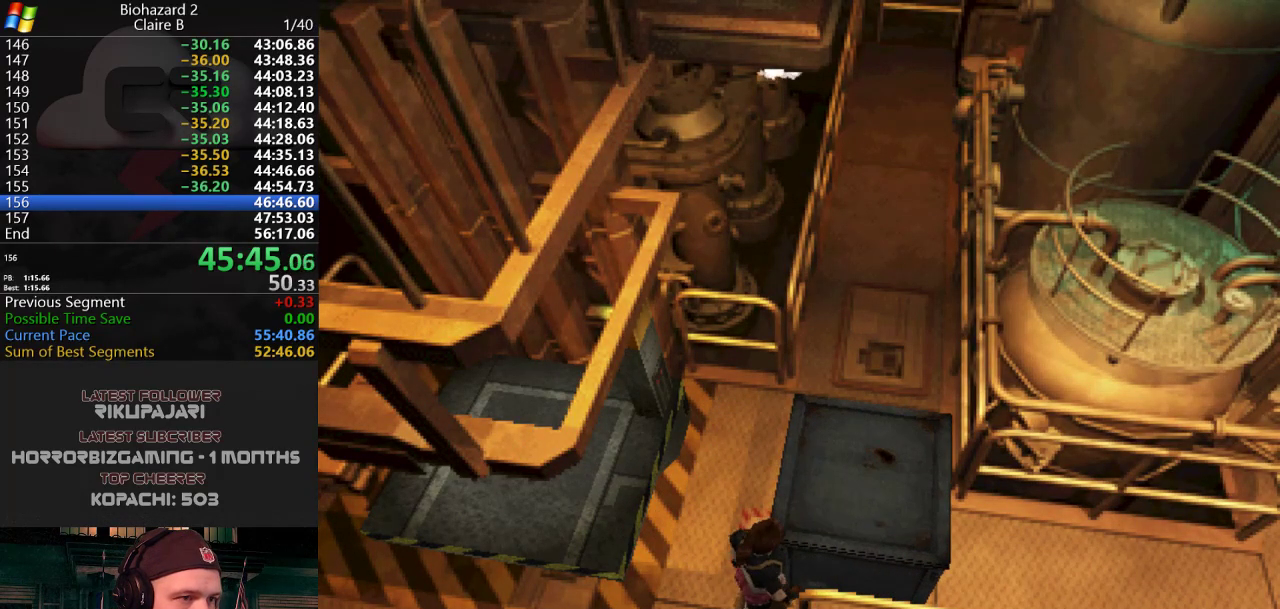
{"keys": ["a", "w"], "events": [[33, "j", "down"], [317, "d", "up"], [317, "j", "up"], [367, "a", "down"]]}
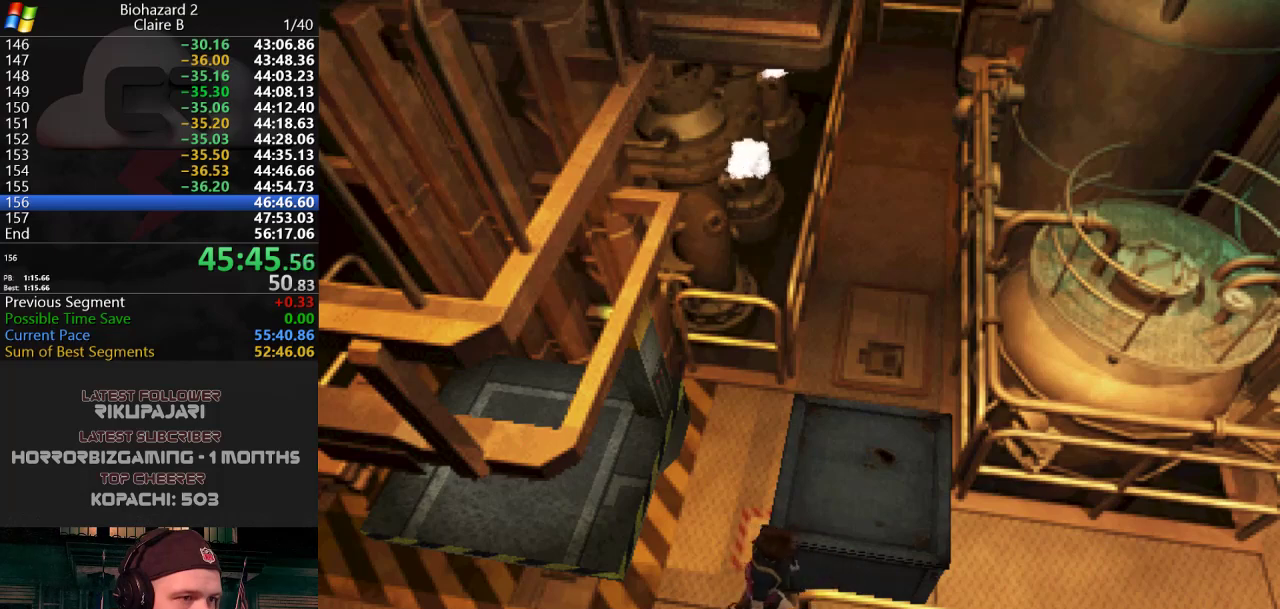
{"keys": ["a", "j", "w"], "events": [[150, "a", "up"], [150, "j", "down"], [384, "a", "down"]]}
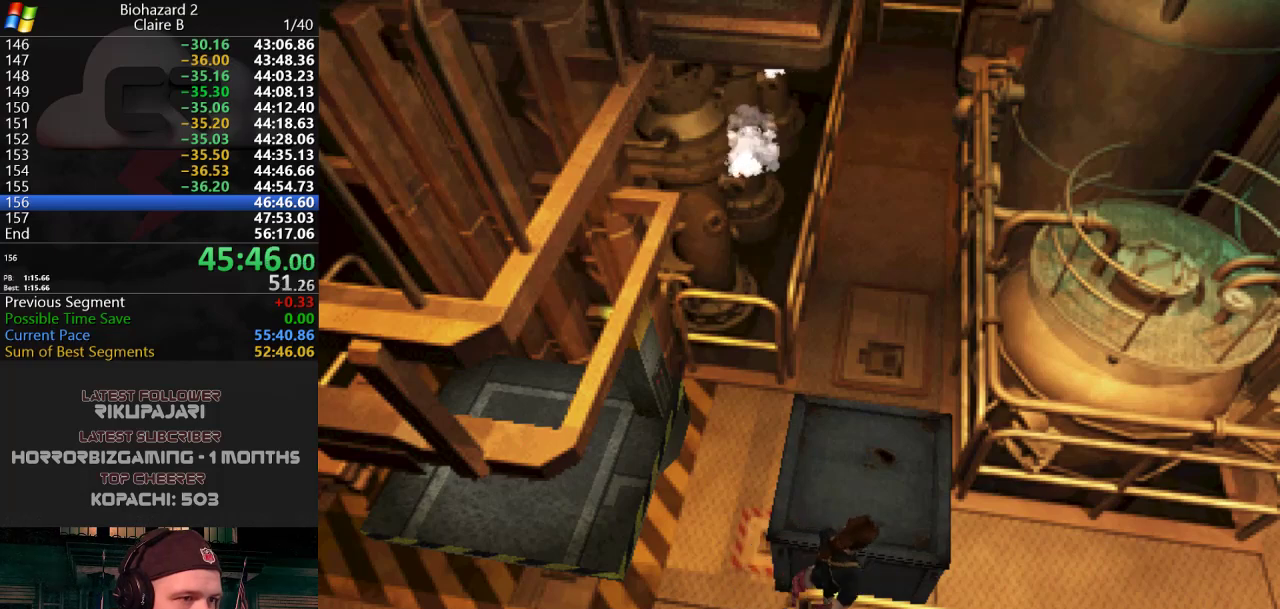
{"keys": ["w"], "events": [[66, "a", "up"], [150, "a", "down"], [250, "j", "up"], [433, "a", "up"]]}
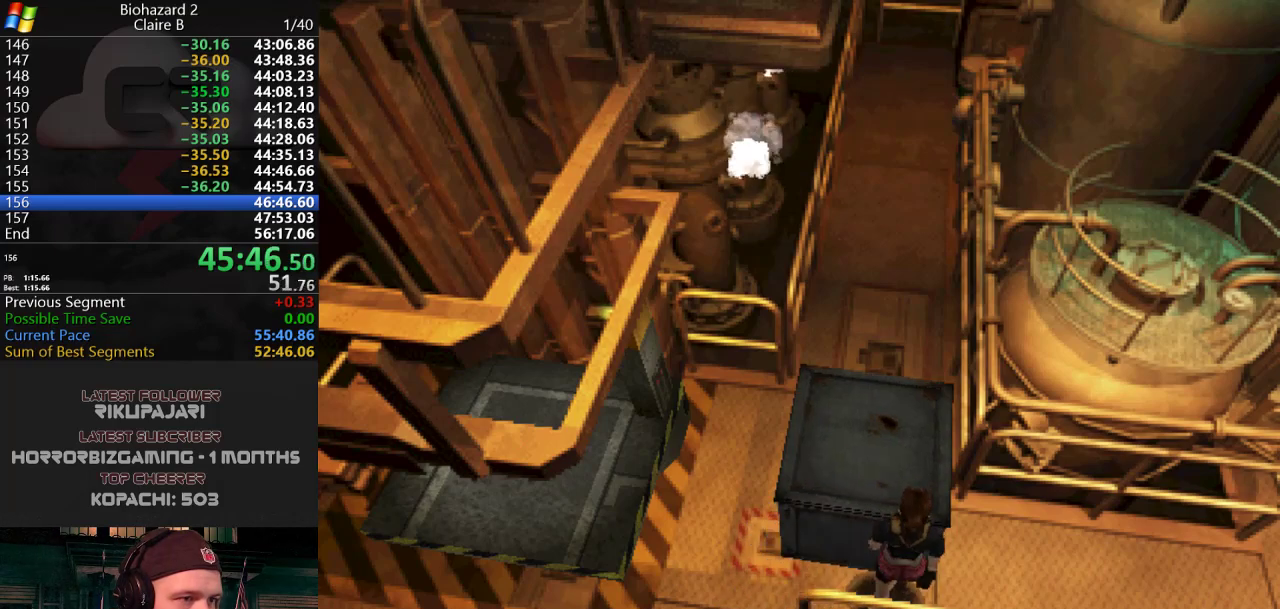
{"keys": ["w"], "events": []}
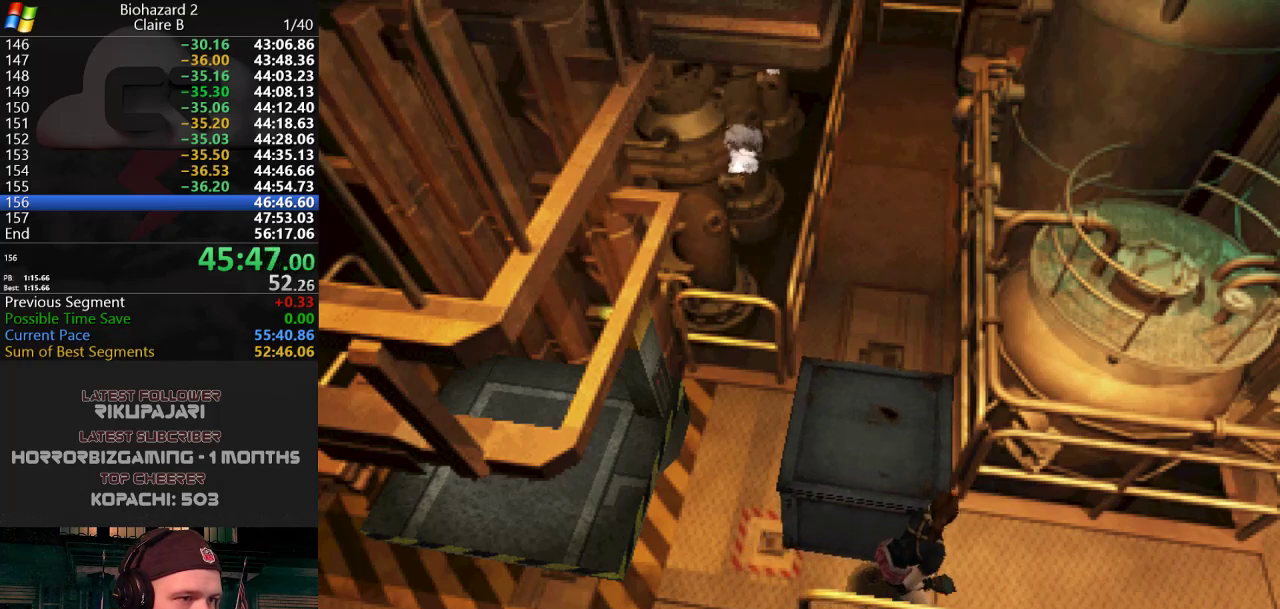
{"keys": ["w"], "events": []}
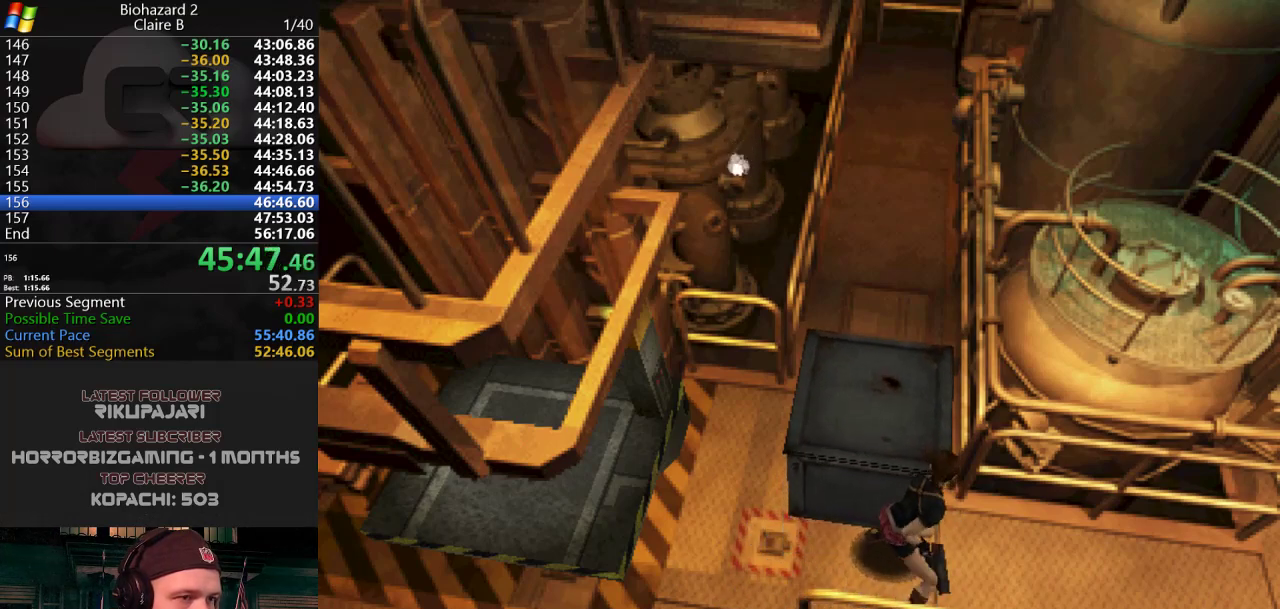
{"keys": ["w"], "events": []}
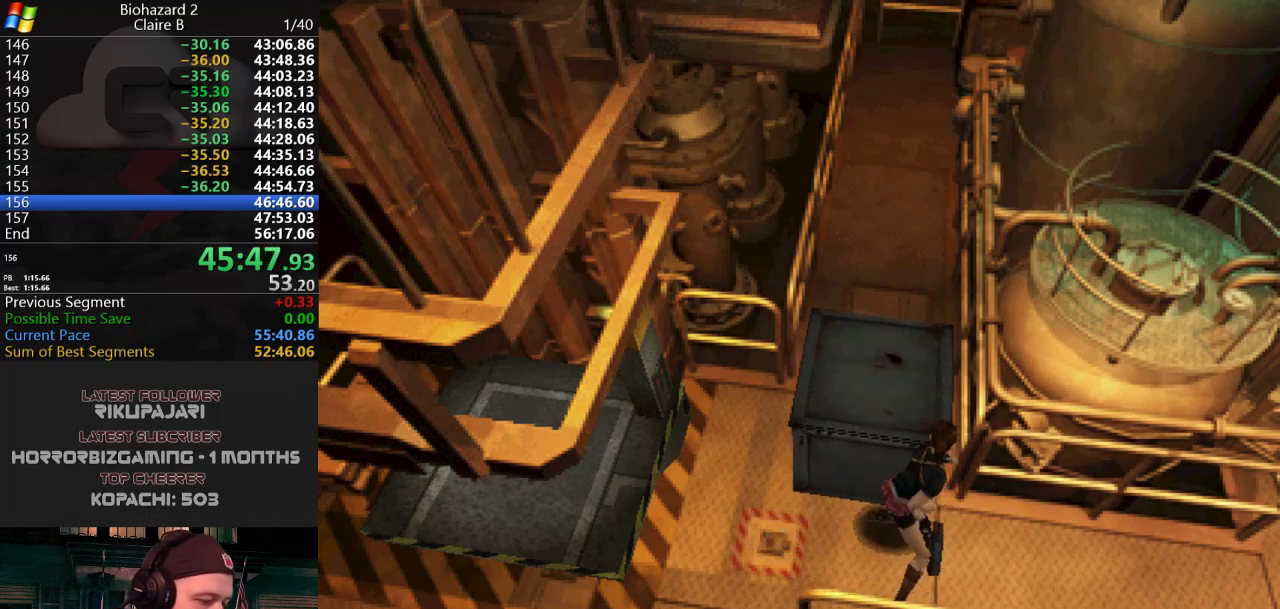
{"keys": ["w"], "events": []}
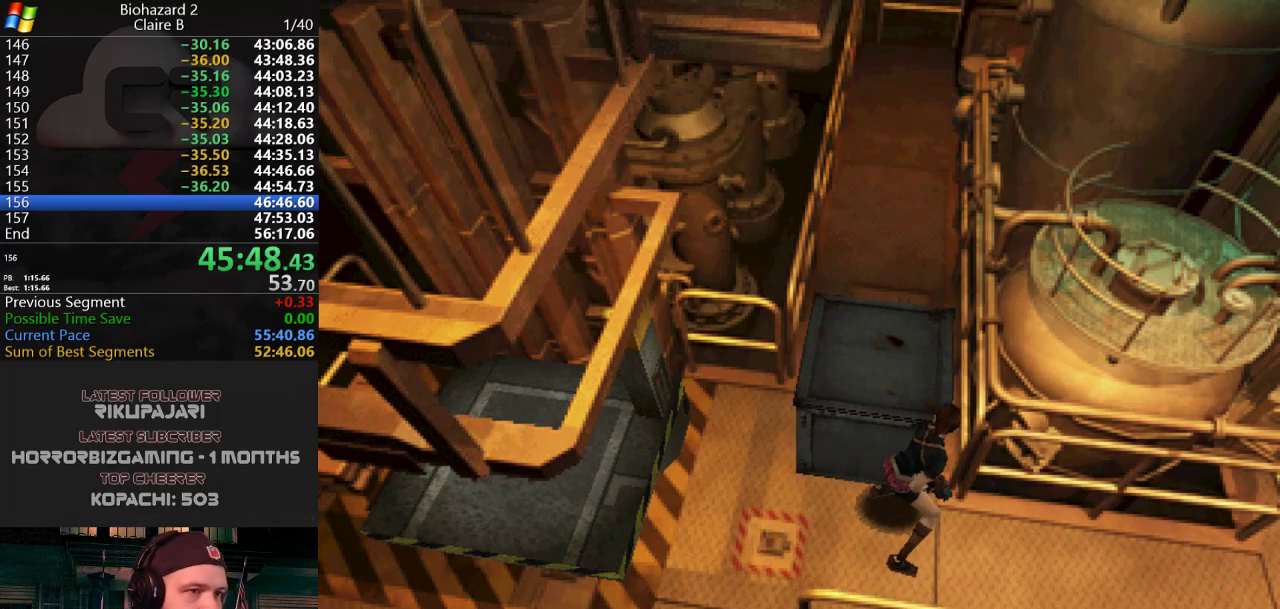
{"keys": ["w"], "events": []}
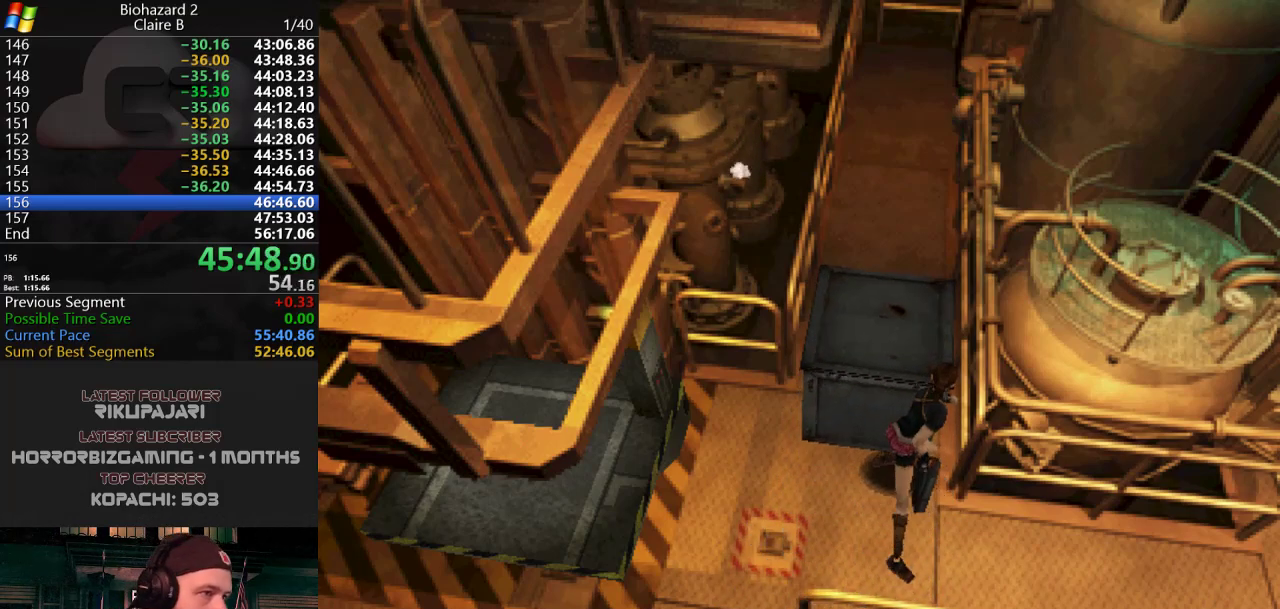
{"keys": ["w"], "events": []}
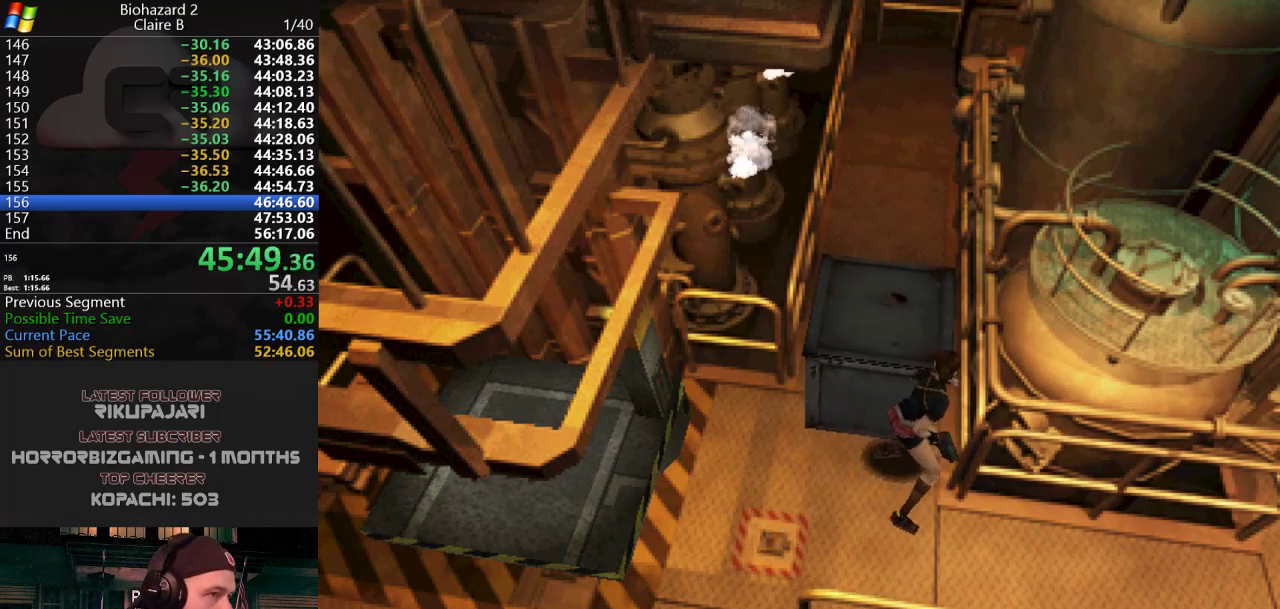
{"keys": ["w"], "events": []}
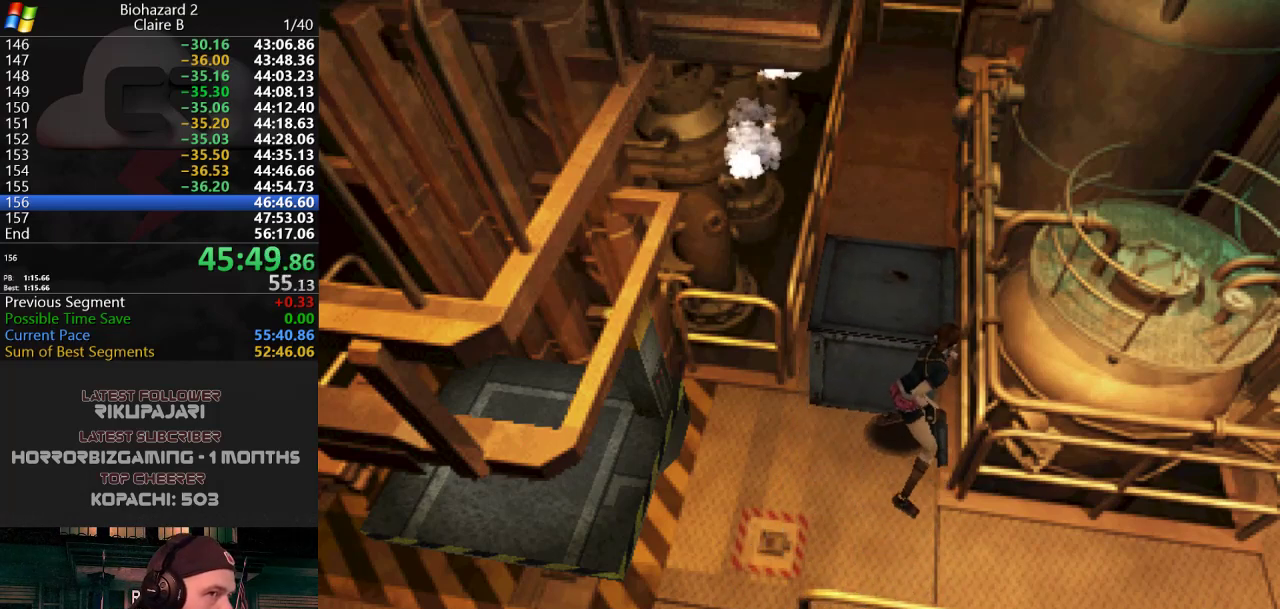
{"keys": ["w"], "events": []}
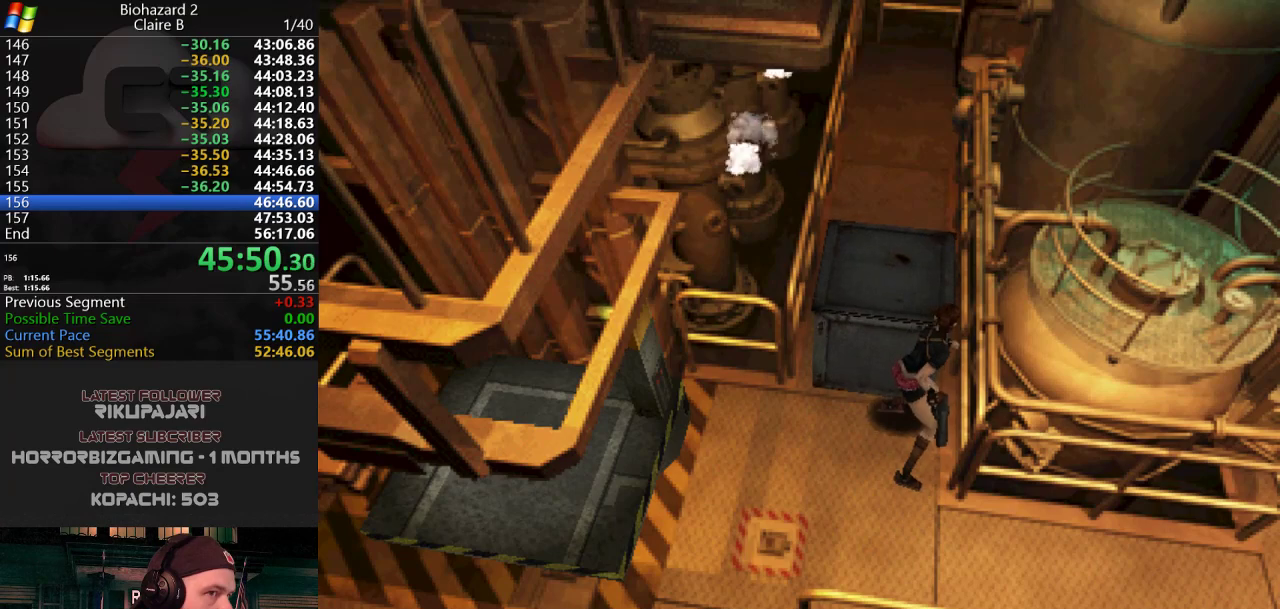
{"keys": ["w"], "events": []}